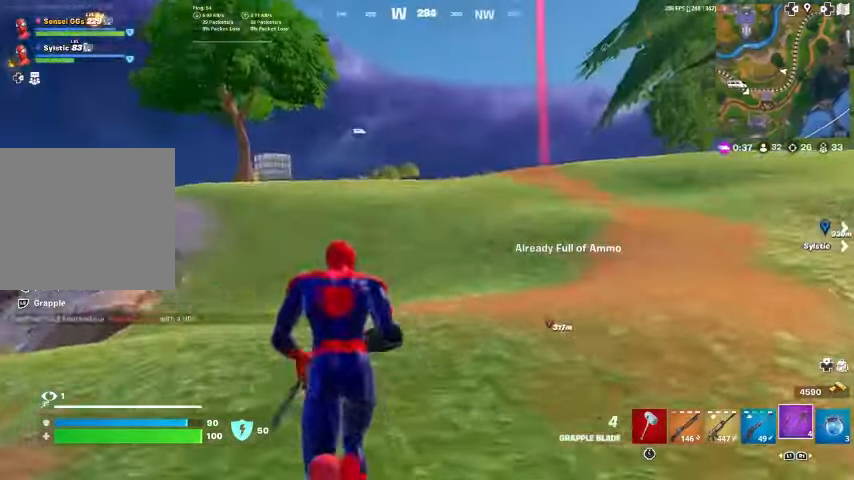
Gameplay with a controller (PlayStation layout); each line is a JSON object with the inputs held at the frame after it. "events" lists button and stick changes between this image and that frame as [ms after this image, input, new state], when the widget could be followed in between. Not read: TOUCHPAD.
{"buttons": ["L2"], "left_stick": "up", "right_stick": "center", "events": [[100, "CROSS", "down"], [100, "right_stick", "up-right"], [167, "CROSS", "up"], [167, "right_stick", "center"], [333, "L2", "down"]]}
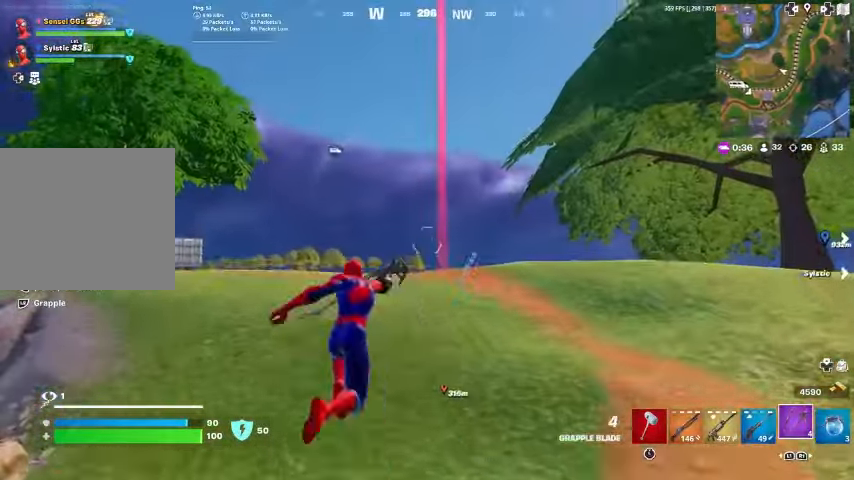
{"buttons": ["L2"], "left_stick": "up", "right_stick": "center"}
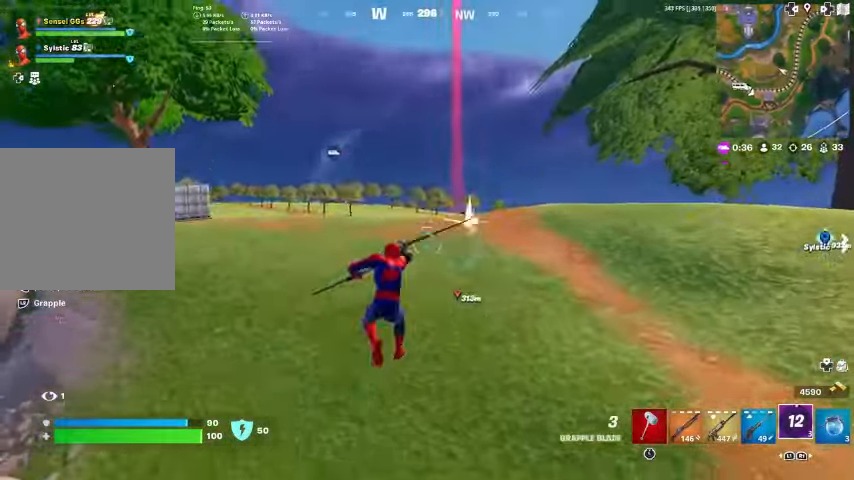
{"buttons": [], "left_stick": "up-right", "right_stick": "center", "events": [[267, "L2", "up"], [433, "left_stick", "up-right"]]}
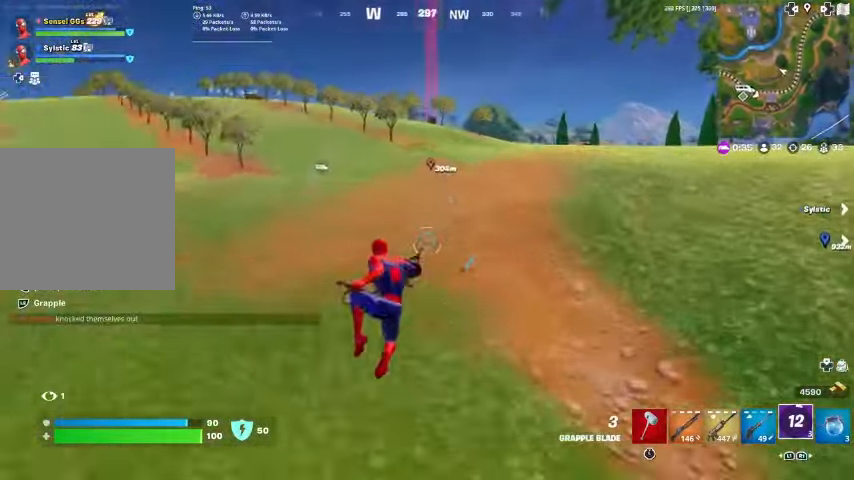
{"buttons": [], "left_stick": "up-right", "right_stick": "center", "events": [[100, "R3", "down"], [200, "R3", "up"]]}
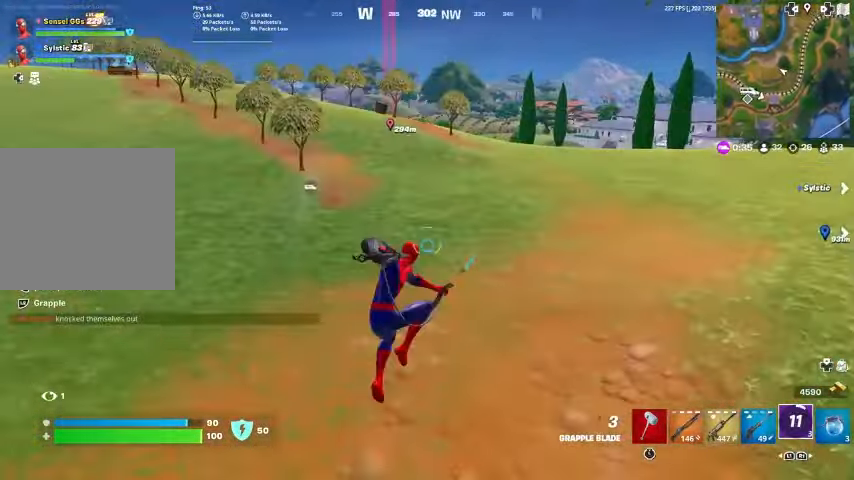
{"buttons": ["CROSS"], "left_stick": "up-right", "right_stick": "center", "events": [[500, "CROSS", "down"]]}
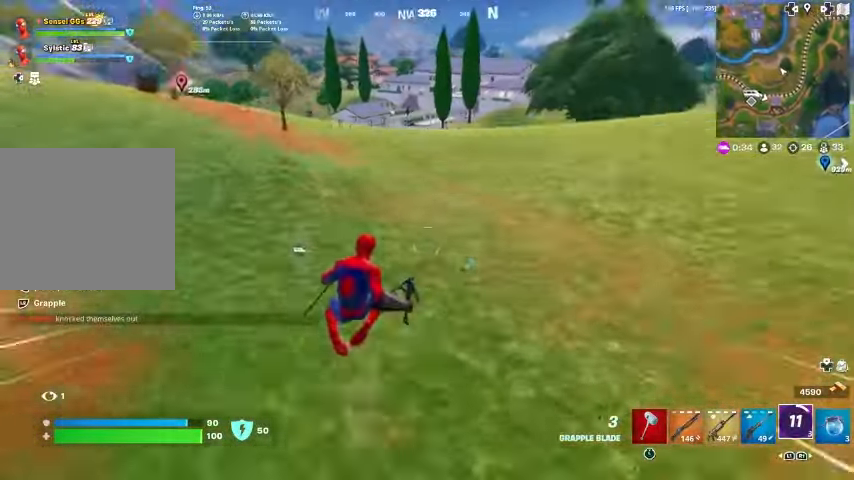
{"buttons": [], "left_stick": "center", "right_stick": "center", "events": [[67, "CROSS", "up"], [100, "left_stick", "up"], [467, "left_stick", "center"]]}
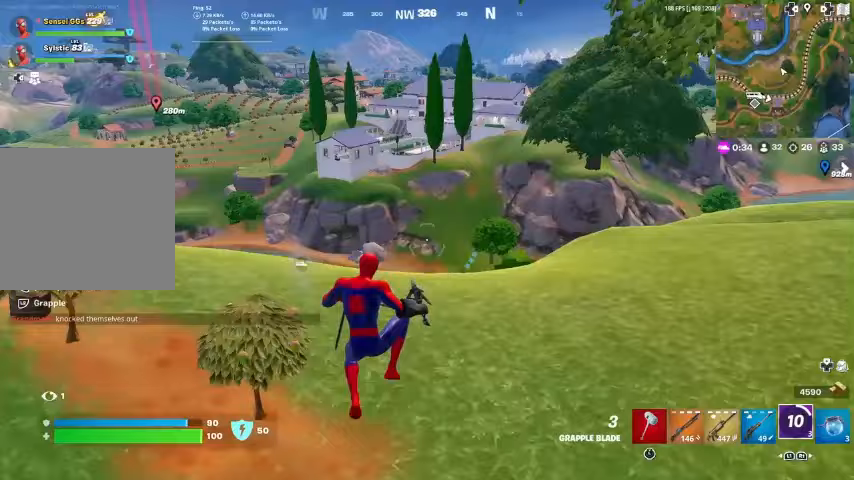
{"buttons": [], "left_stick": "up", "right_stick": "center", "events": [[200, "left_stick", "up"], [333, "right_stick", "left"], [400, "right_stick", "center"]]}
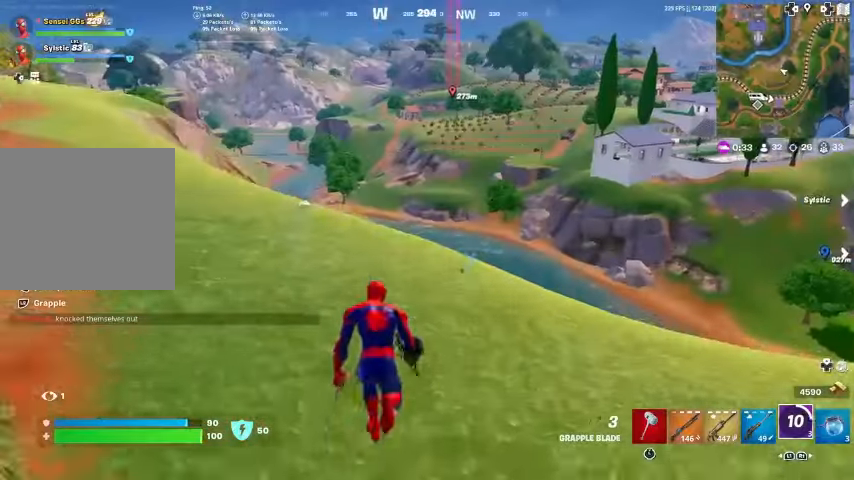
{"buttons": [], "left_stick": "up", "right_stick": "center", "events": []}
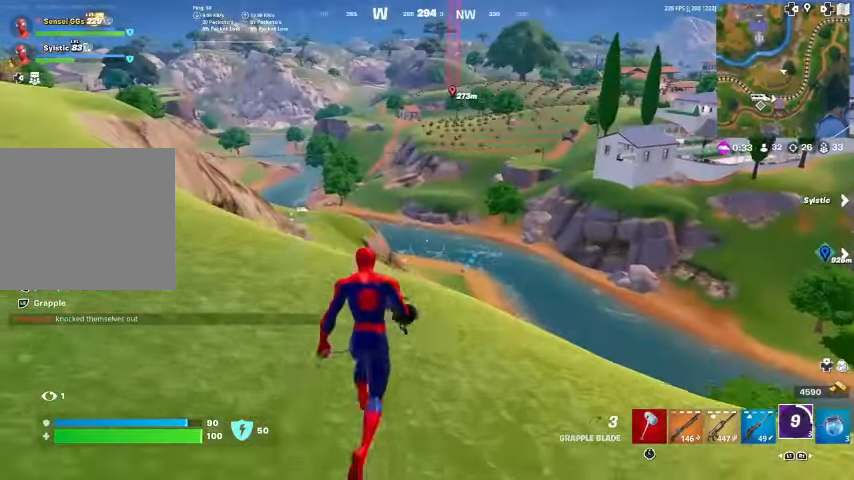
{"buttons": [], "left_stick": "up-left", "right_stick": "center", "events": [[300, "left_stick", "up-left"]]}
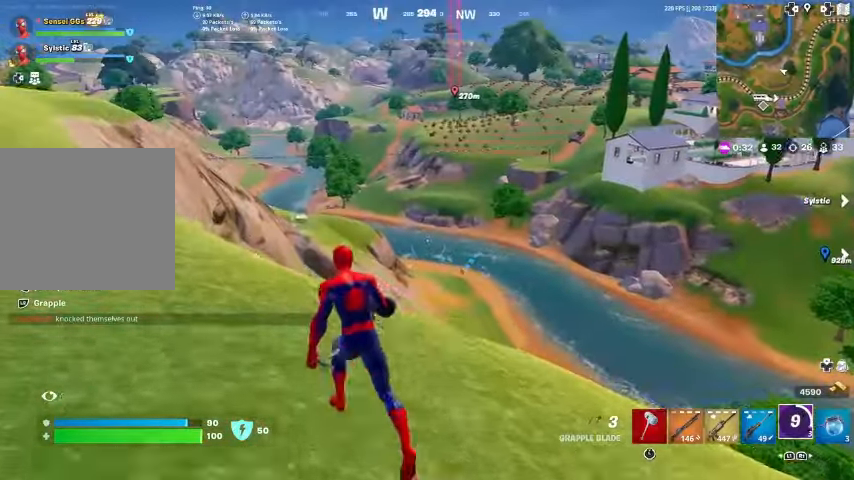
{"buttons": [], "left_stick": "left", "right_stick": "center", "events": [[267, "CROSS", "down"], [267, "right_stick", "right"], [367, "left_stick", "left"], [400, "CROSS", "up"], [400, "right_stick", "center"]]}
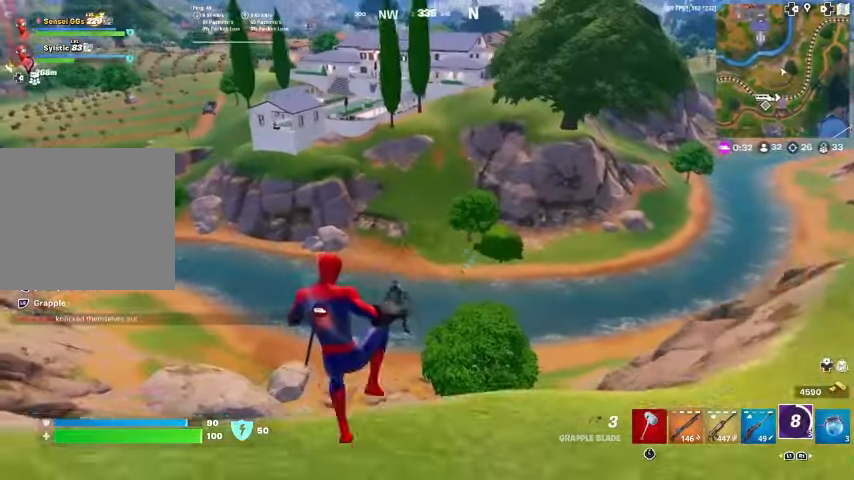
{"buttons": [], "left_stick": "left", "right_stick": "right", "events": [[433, "right_stick", "right"]]}
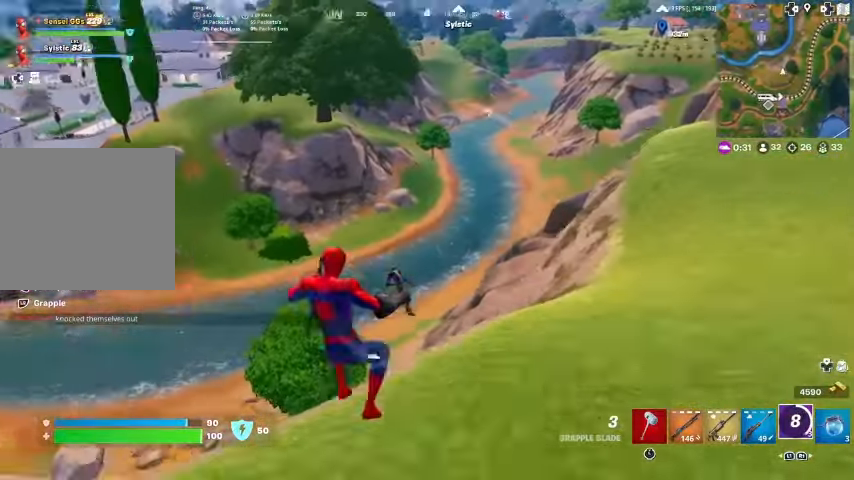
{"buttons": [], "left_stick": "down", "right_stick": "up-right", "events": [[33, "right_stick", "center"], [200, "CROSS", "down"], [300, "CROSS", "up"], [433, "left_stick", "down"], [500, "right_stick", "up-right"]]}
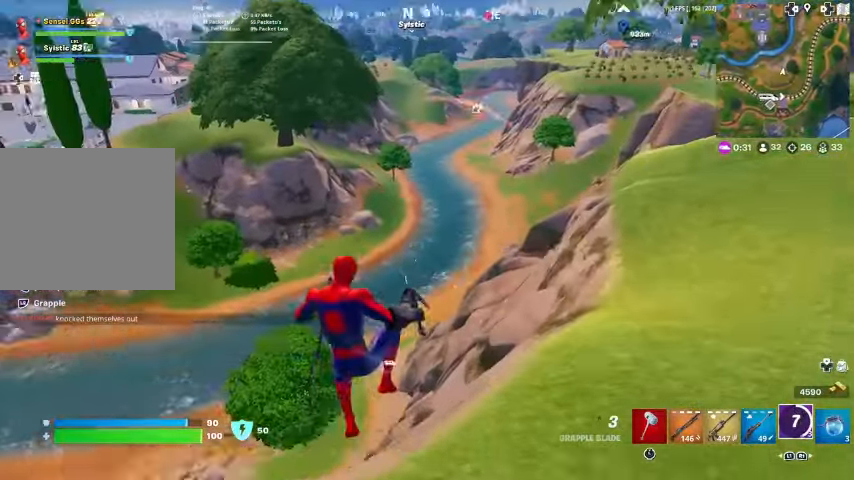
{"buttons": ["L2"], "left_stick": "up", "right_stick": "center", "events": [[67, "left_stick", "right"], [67, "right_stick", "center"], [300, "right_stick", "right"], [333, "left_stick", "up"], [400, "right_stick", "center"], [500, "L2", "down"]]}
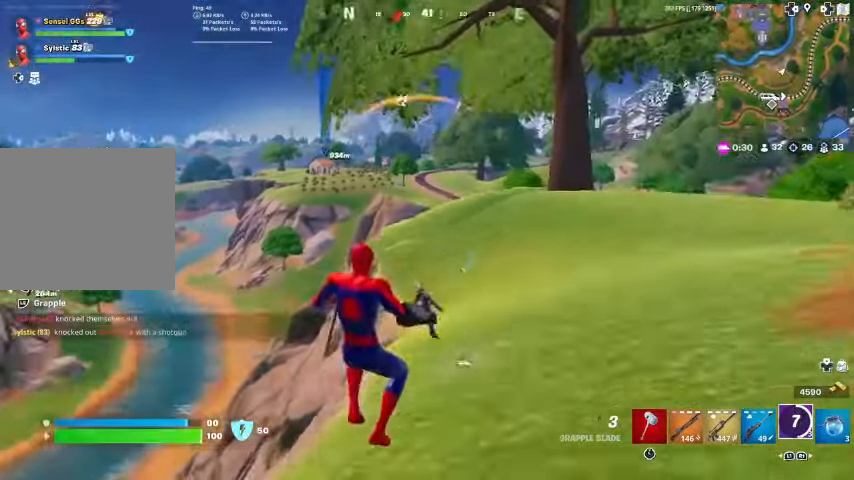
{"buttons": ["L2"], "left_stick": "up", "right_stick": "center", "events": []}
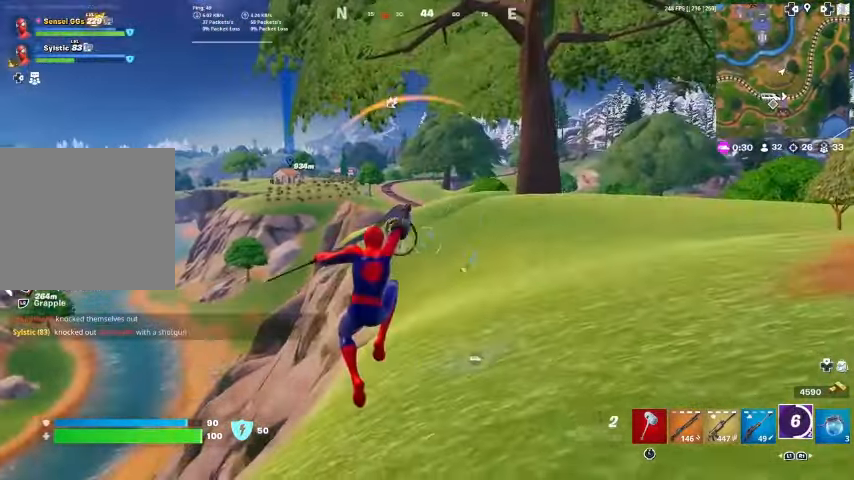
{"buttons": [], "left_stick": "up", "right_stick": "center", "events": [[333, "L2", "up"]]}
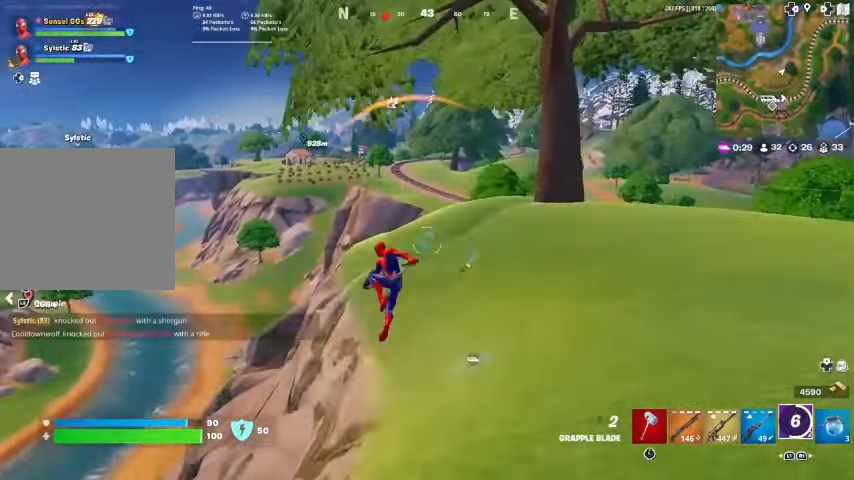
{"buttons": [], "left_stick": "up-right", "right_stick": "center", "events": [[233, "R3", "down"], [267, "left_stick", "up-right"], [333, "R3", "up"]]}
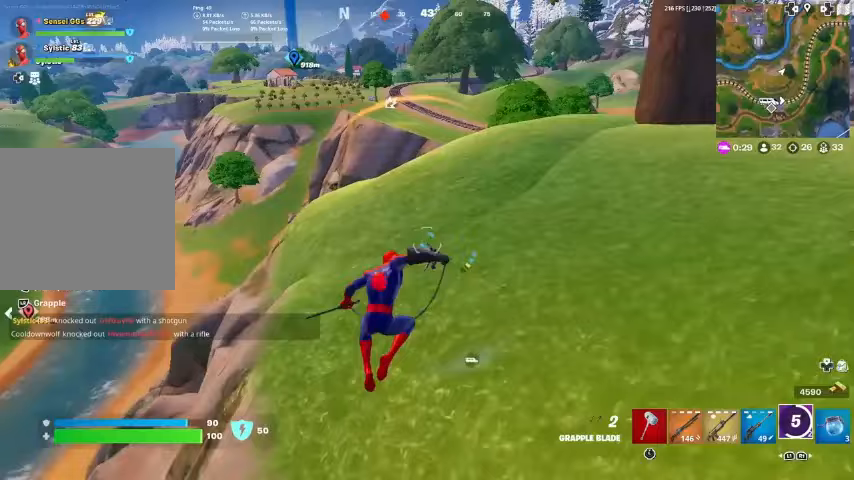
{"buttons": [], "left_stick": "up-right", "right_stick": "center", "events": []}
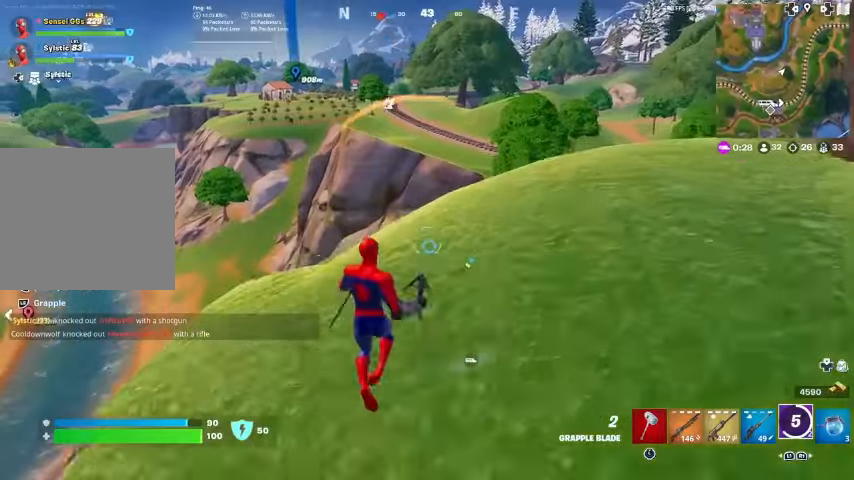
{"buttons": [], "left_stick": "up-right", "right_stick": "center", "events": []}
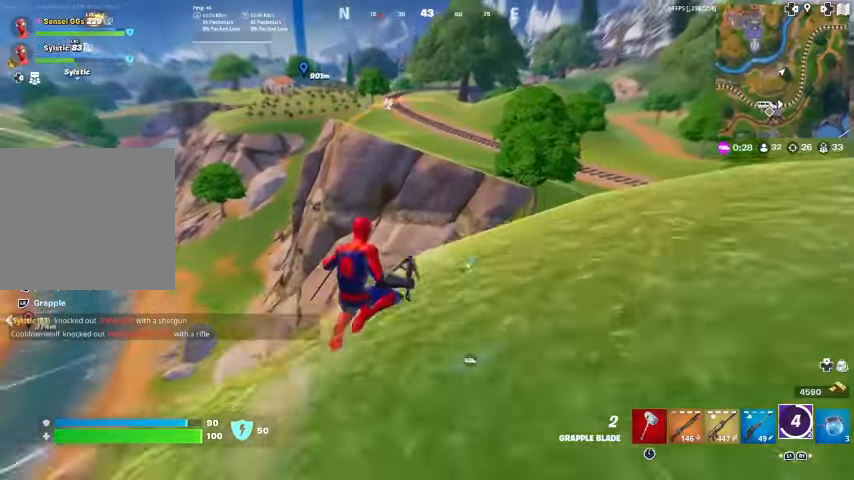
{"buttons": [], "left_stick": "up-right", "right_stick": "center", "events": [[333, "CROSS", "down"], [433, "CROSS", "up"]]}
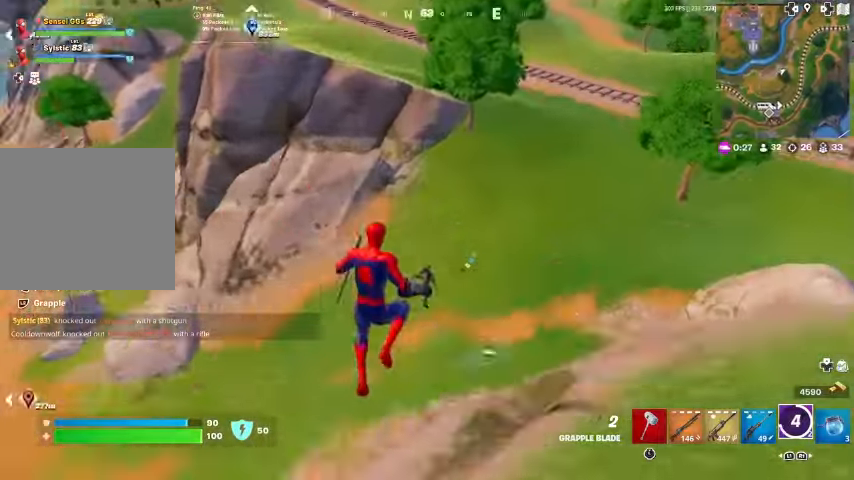
{"buttons": ["L2"], "left_stick": "up", "right_stick": "center", "events": [[33, "right_stick", "right"], [100, "right_stick", "center"], [200, "left_stick", "up"], [300, "right_stick", "up-left"], [400, "right_stick", "center"], [500, "L2", "down"]]}
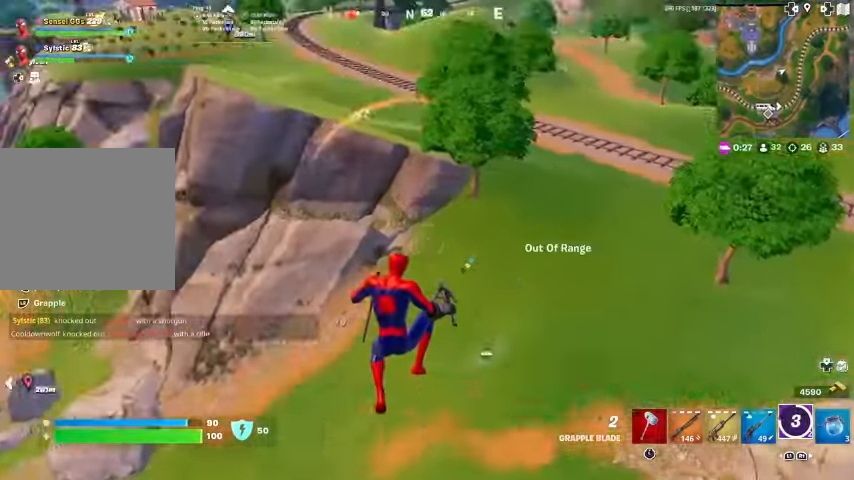
{"buttons": [], "left_stick": "up", "right_stick": "center", "events": [[67, "left_stick", "up-right"], [167, "L2", "up"], [267, "right_stick", "down-right"], [333, "L2", "down"], [333, "right_stick", "center"], [500, "L2", "up"], [500, "left_stick", "up"]]}
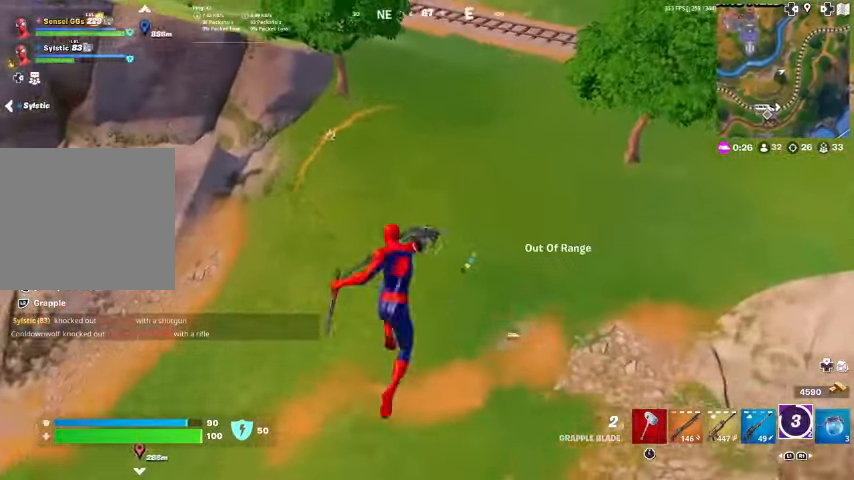
{"buttons": [], "left_stick": "up", "right_stick": "center", "events": [[67, "L2", "down"], [300, "L2", "up"], [367, "right_stick", "up-left"], [467, "right_stick", "center"]]}
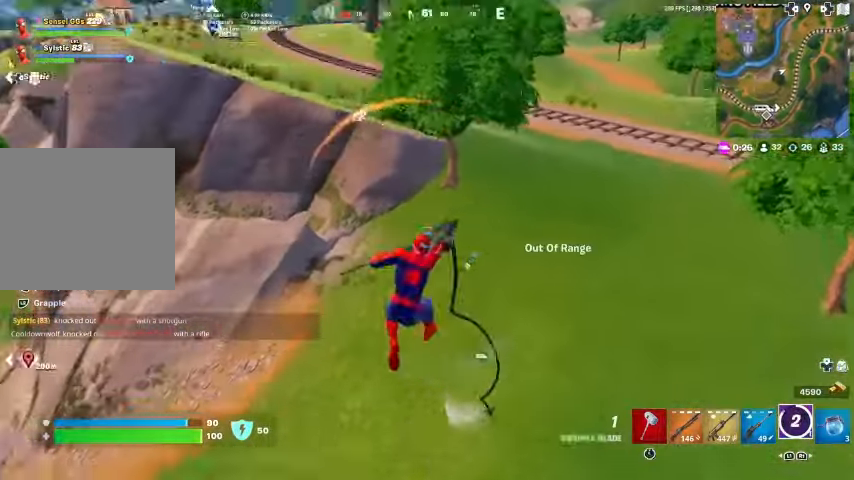
{"buttons": ["R3"], "left_stick": "up", "right_stick": "center", "events": [[433, "R3", "down"]]}
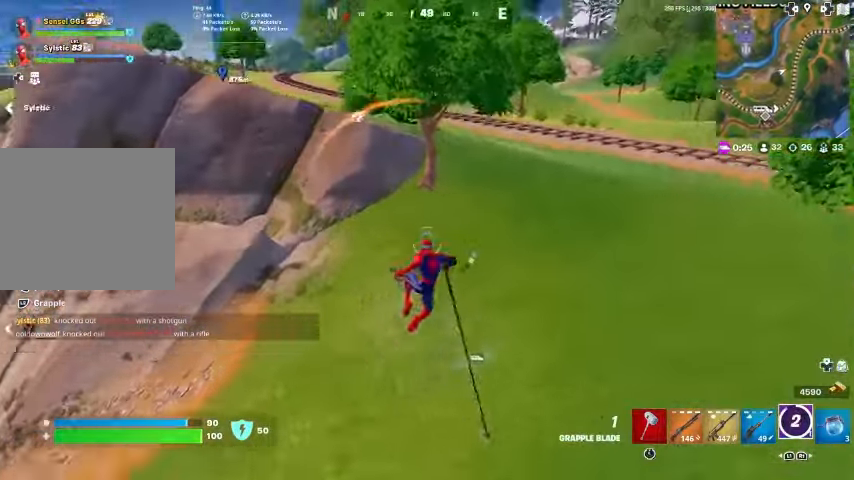
{"buttons": [], "left_stick": "up", "right_stick": "center", "events": [[67, "R3", "up"]]}
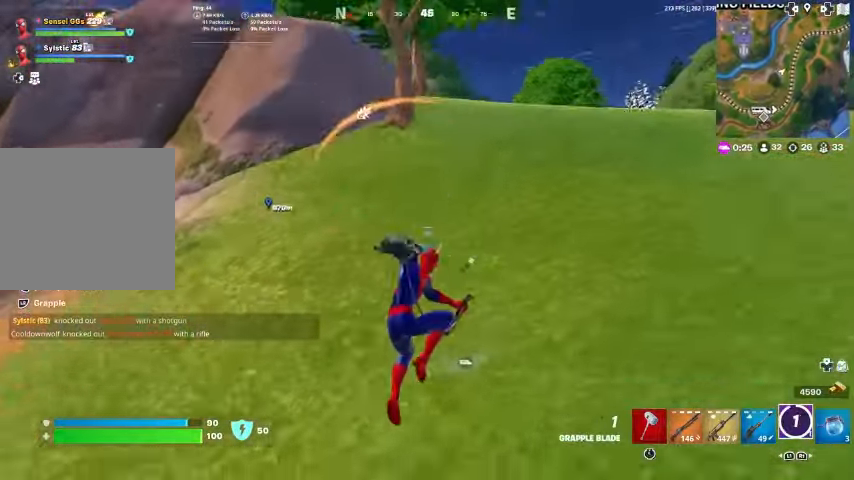
{"buttons": [], "left_stick": "up", "right_stick": "center", "events": [[200, "right_stick", "up-left"], [267, "right_stick", "center"]]}
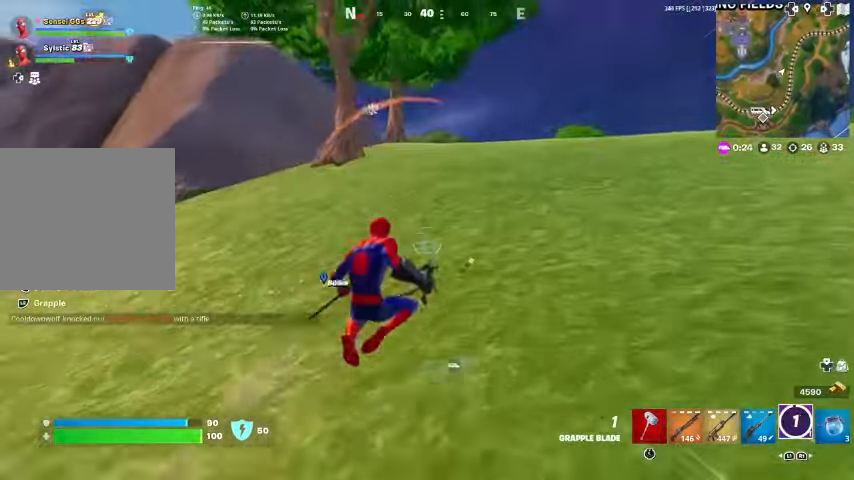
{"buttons": [], "left_stick": "up", "right_stick": "center", "events": []}
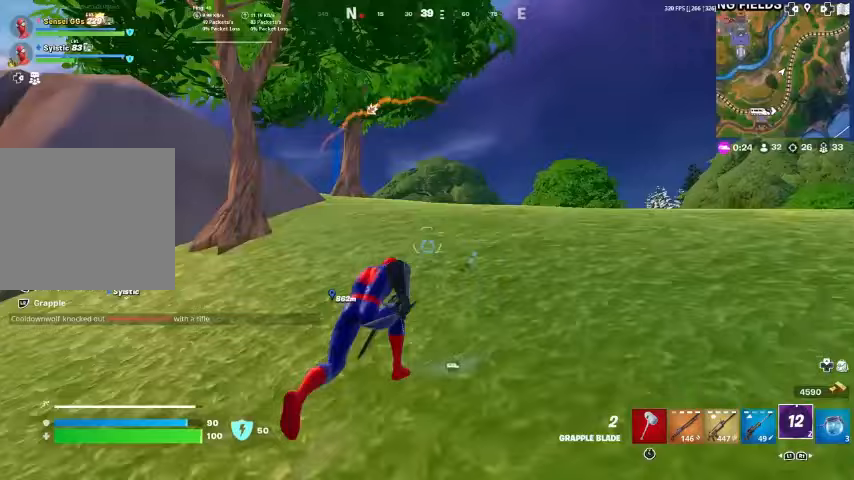
{"buttons": [], "left_stick": "up", "right_stick": "center", "events": []}
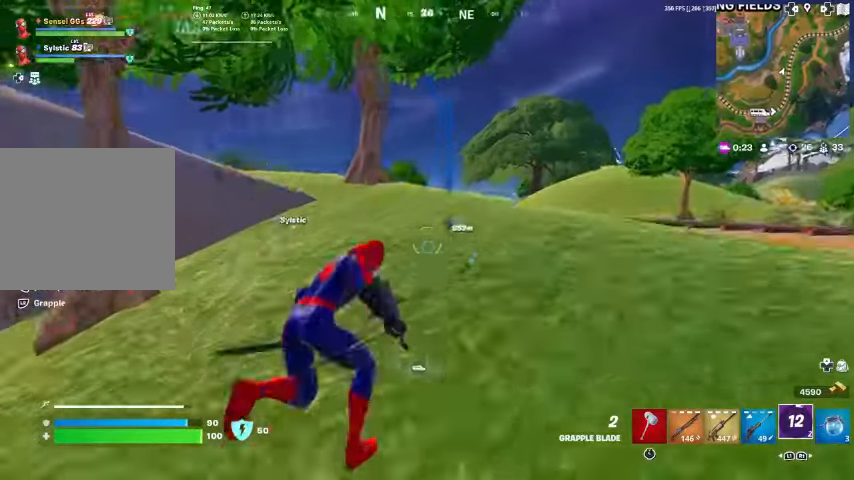
{"buttons": [], "left_stick": "up", "right_stick": "center", "events": []}
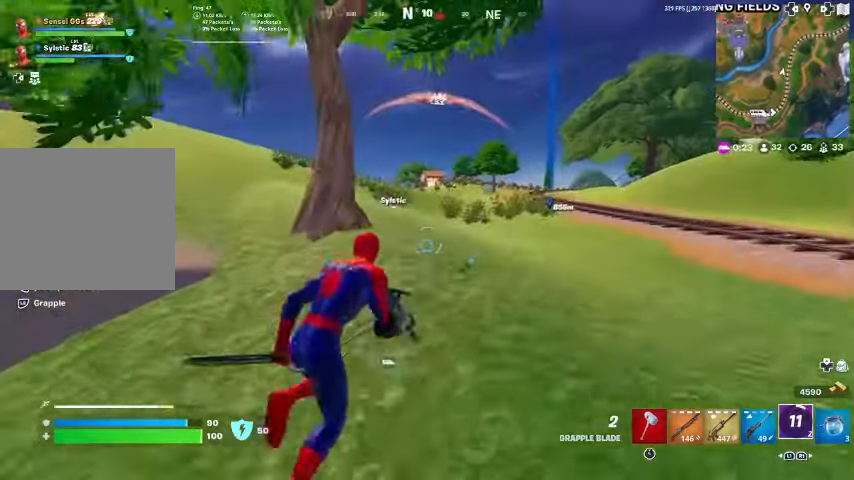
{"buttons": ["L2"], "left_stick": "up", "right_stick": "center", "events": [[33, "CROSS", "down"], [100, "CROSS", "up"], [400, "L2", "down"]]}
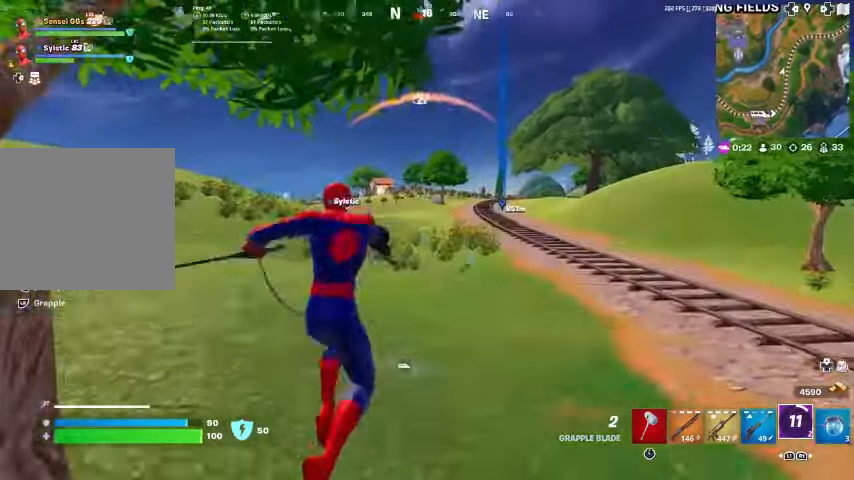
{"buttons": ["L2"], "left_stick": "up", "right_stick": "center", "events": []}